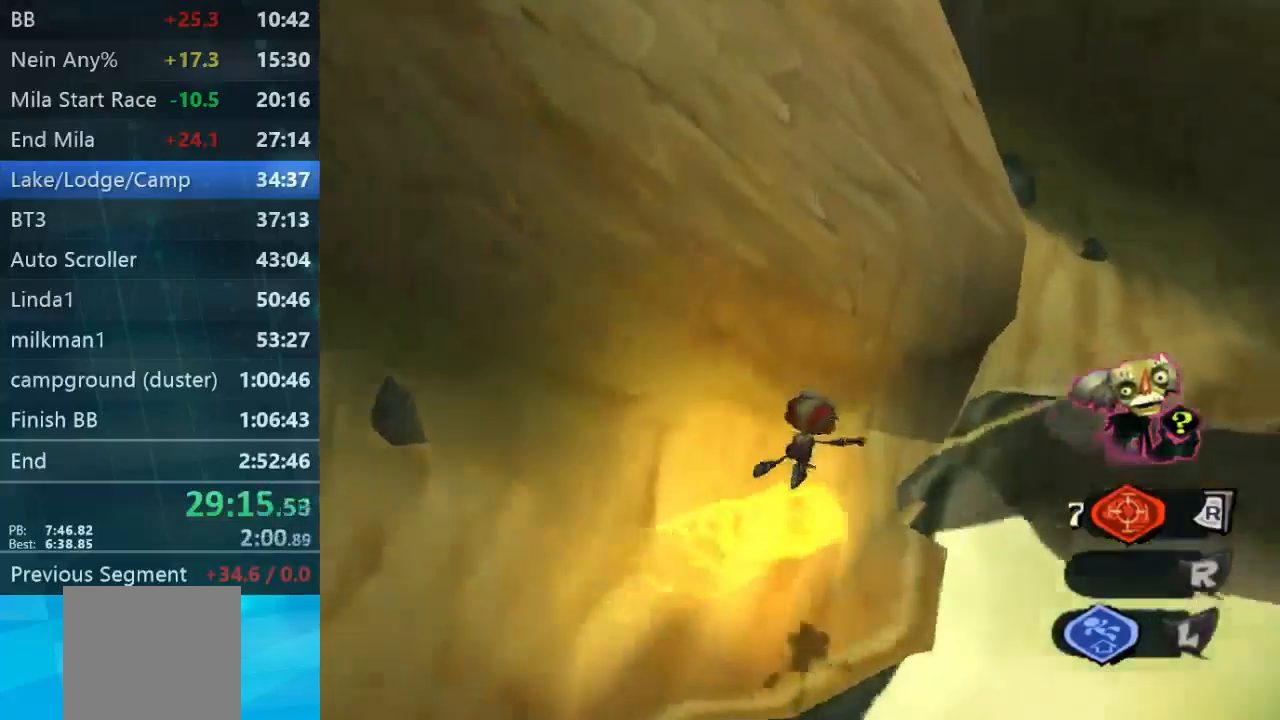
Gameplay with a controller (Xbox layout); each line is a JSON object with the inputs held at the frame after it. "events" lists button and stick changes between this image and that frame as [ms after this image, input, new state], when the widget could be followed in between. Not read: L3 R3.
{"buttons": [], "left_stick": "up-left", "right_stick": "center", "events": [[100, "left_stick", "down"], [100, "right_stick", "right"], [267, "left_stick", "up-right"], [267, "right_stick", "center"], [500, "left_stick", "up-left"]]}
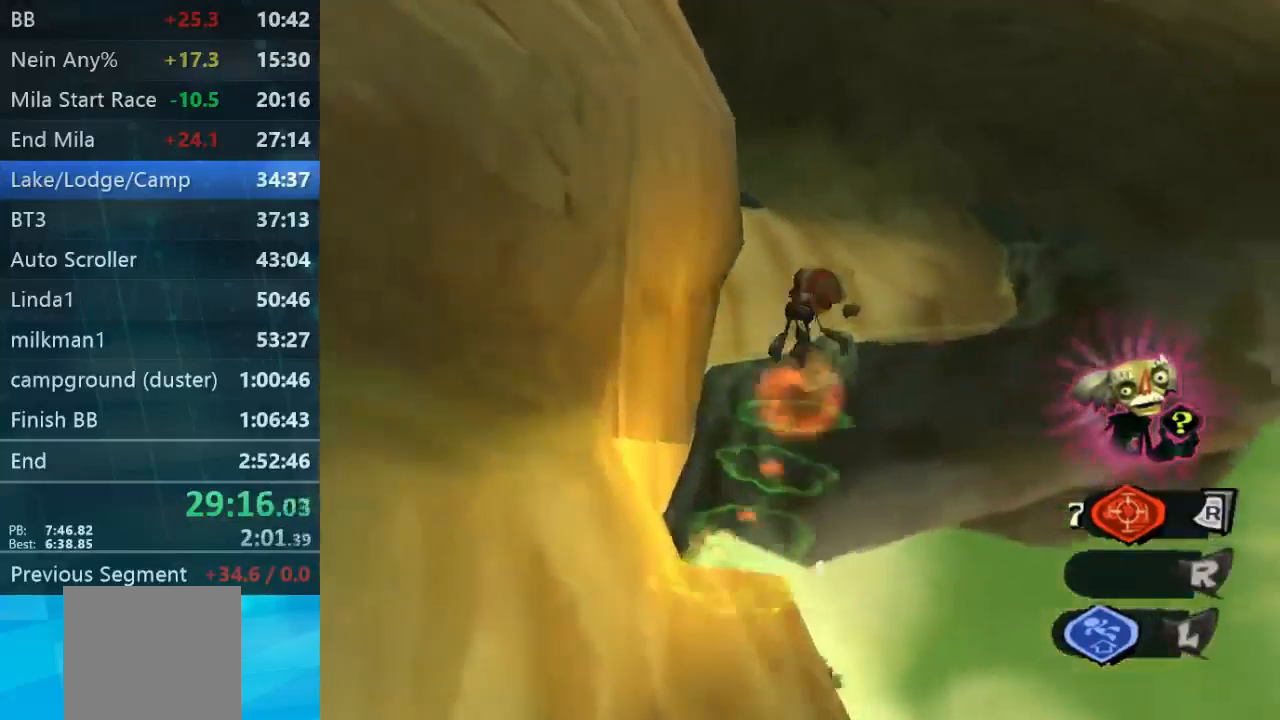
{"buttons": [], "left_stick": "up-left", "right_stick": "left", "events": [[134, "right_stick", "left"]]}
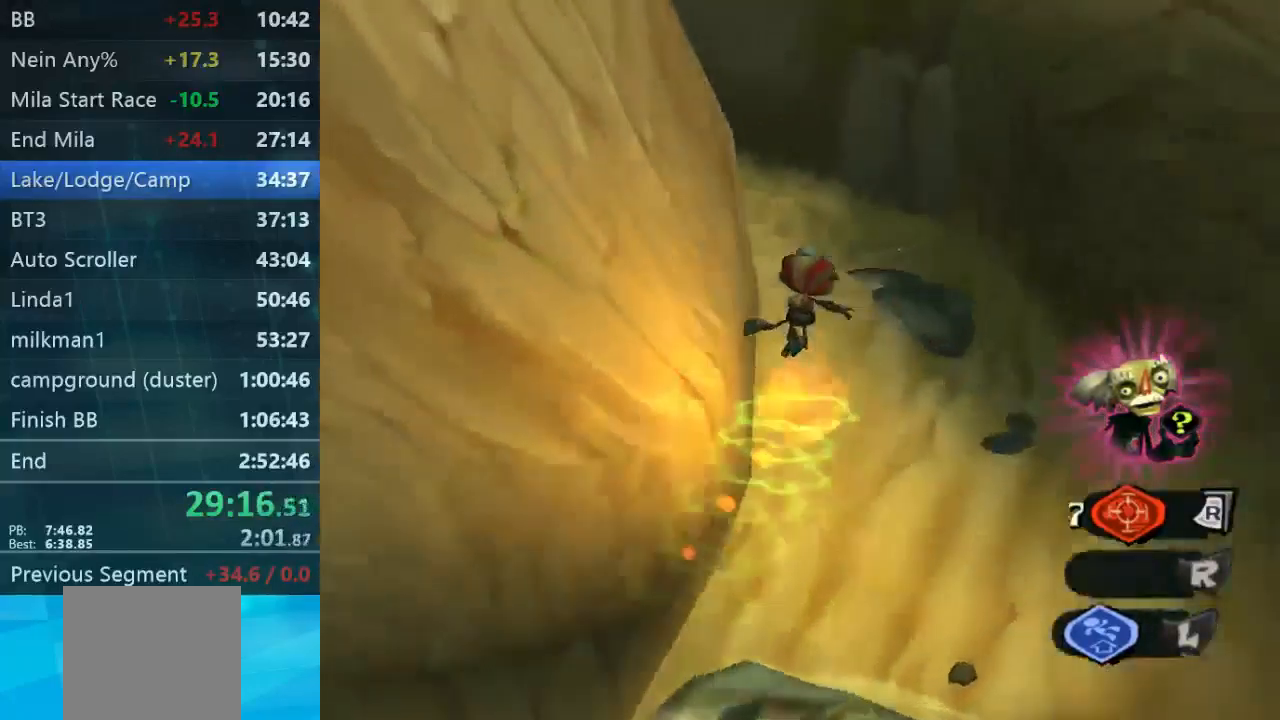
{"buttons": [], "left_stick": "up", "right_stick": "center", "events": [[100, "left_stick", "up"], [100, "right_stick", "up-left"], [267, "right_stick", "left"], [400, "right_stick", "center"]]}
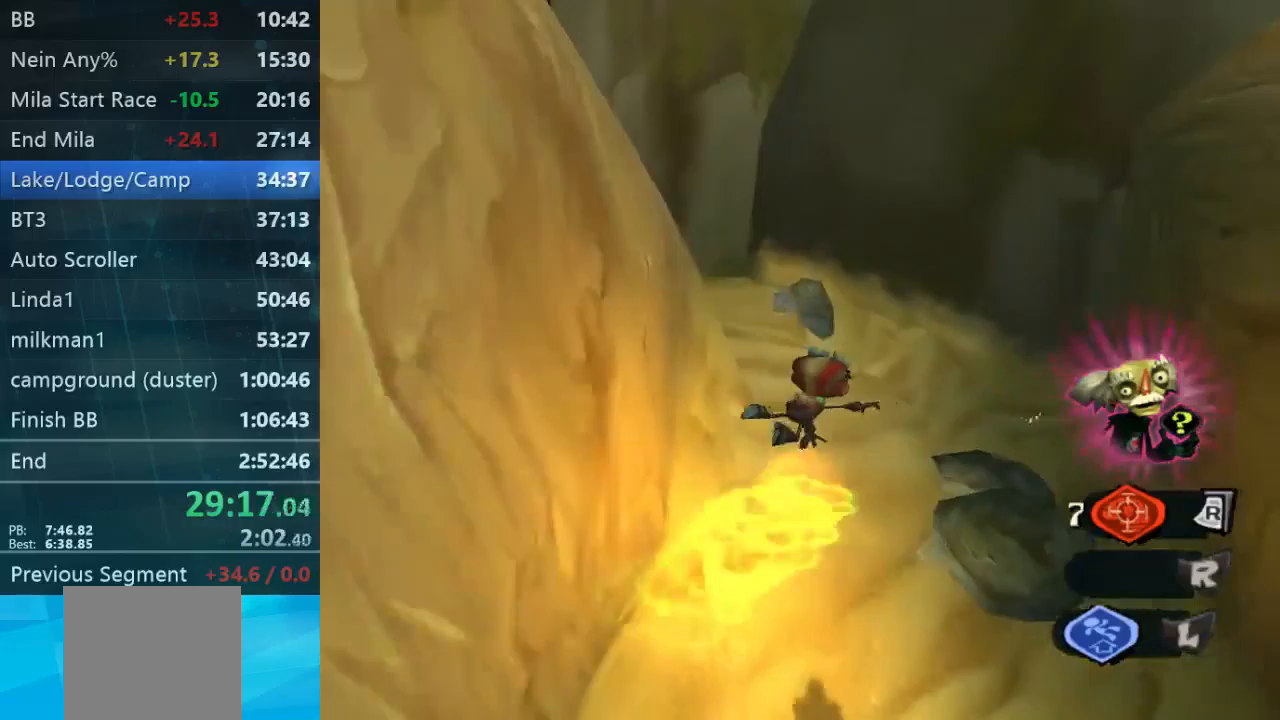
{"buttons": [], "left_stick": "up-left", "right_stick": "center", "events": [[167, "left_stick", "up-left"]]}
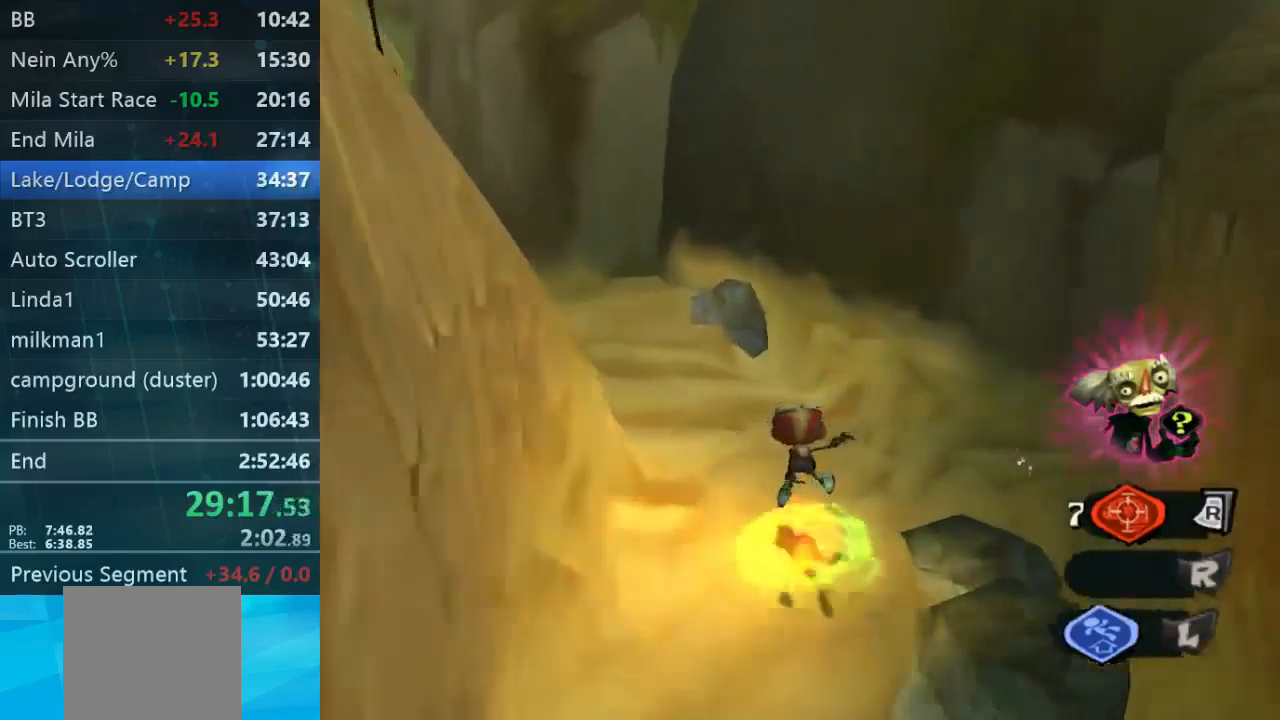
{"buttons": [], "left_stick": "up-left", "right_stick": "up-left", "events": [[133, "right_stick", "left"], [200, "right_stick", "up-left"]]}
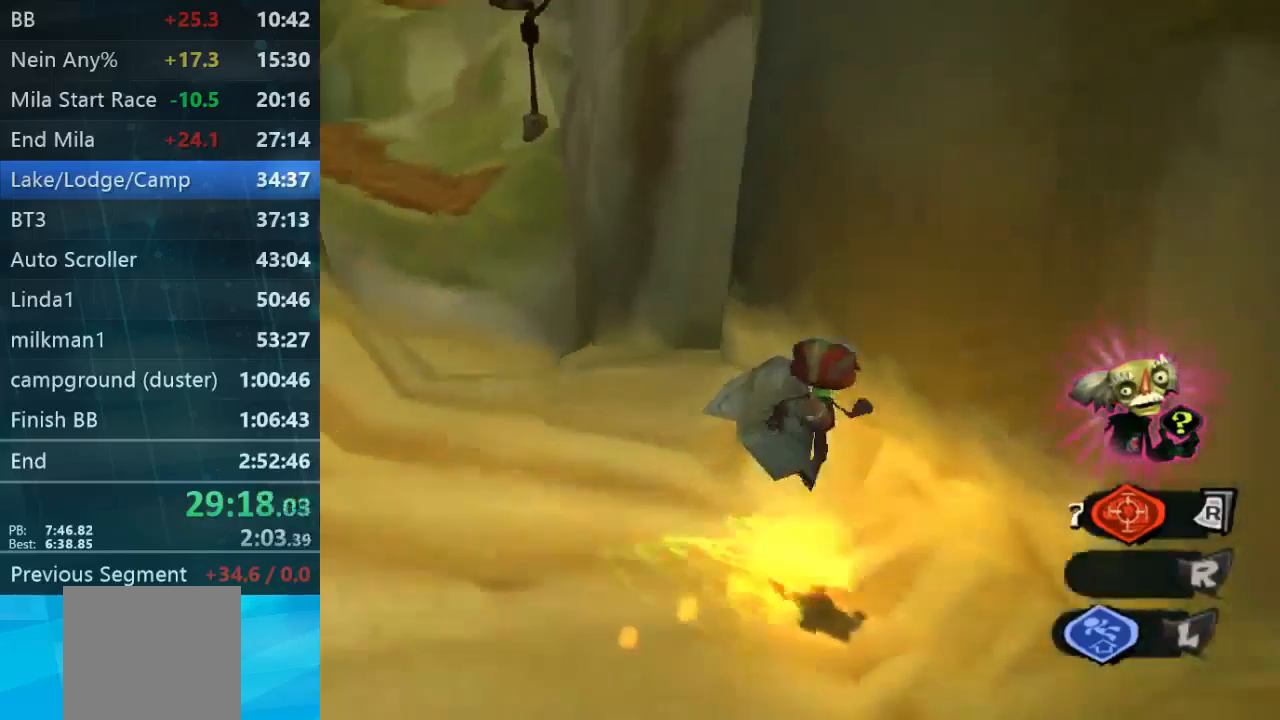
{"buttons": [], "left_stick": "up-left", "right_stick": "center", "events": [[467, "right_stick", "center"]]}
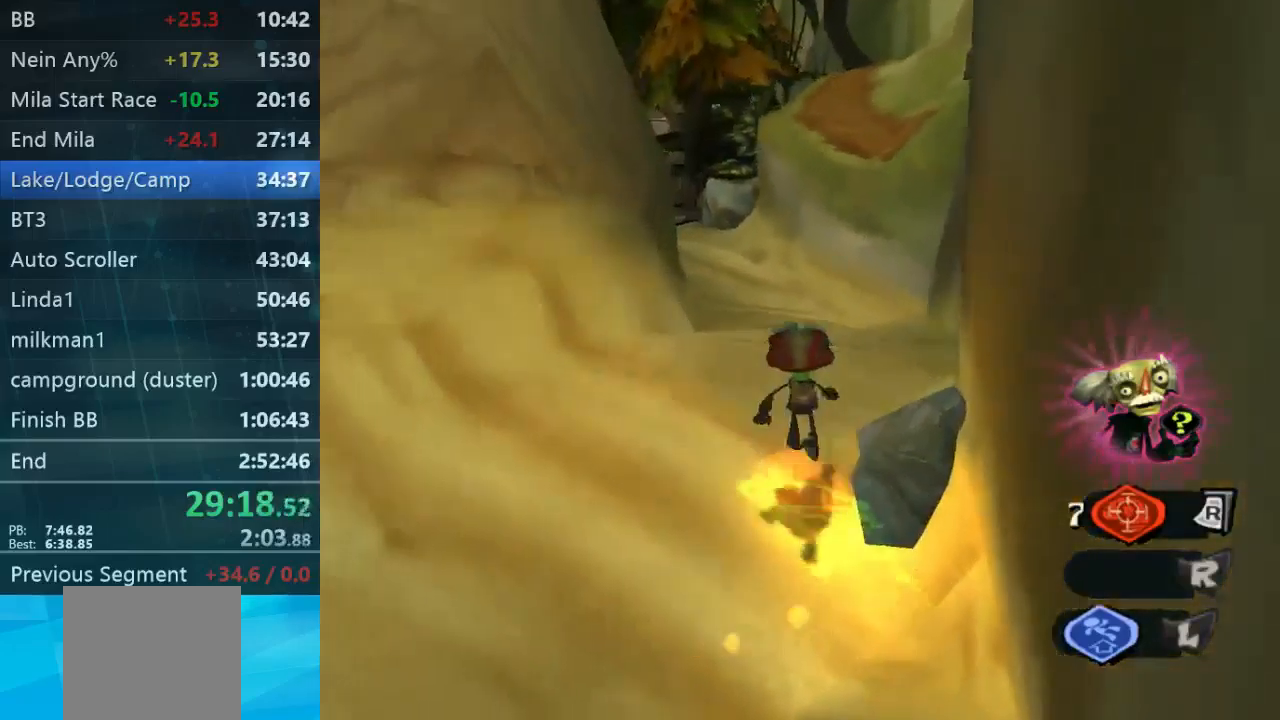
{"buttons": [], "left_stick": "up", "right_stick": "center", "events": [[100, "left_stick", "up"], [100, "right_stick", "up-right"], [400, "right_stick", "center"]]}
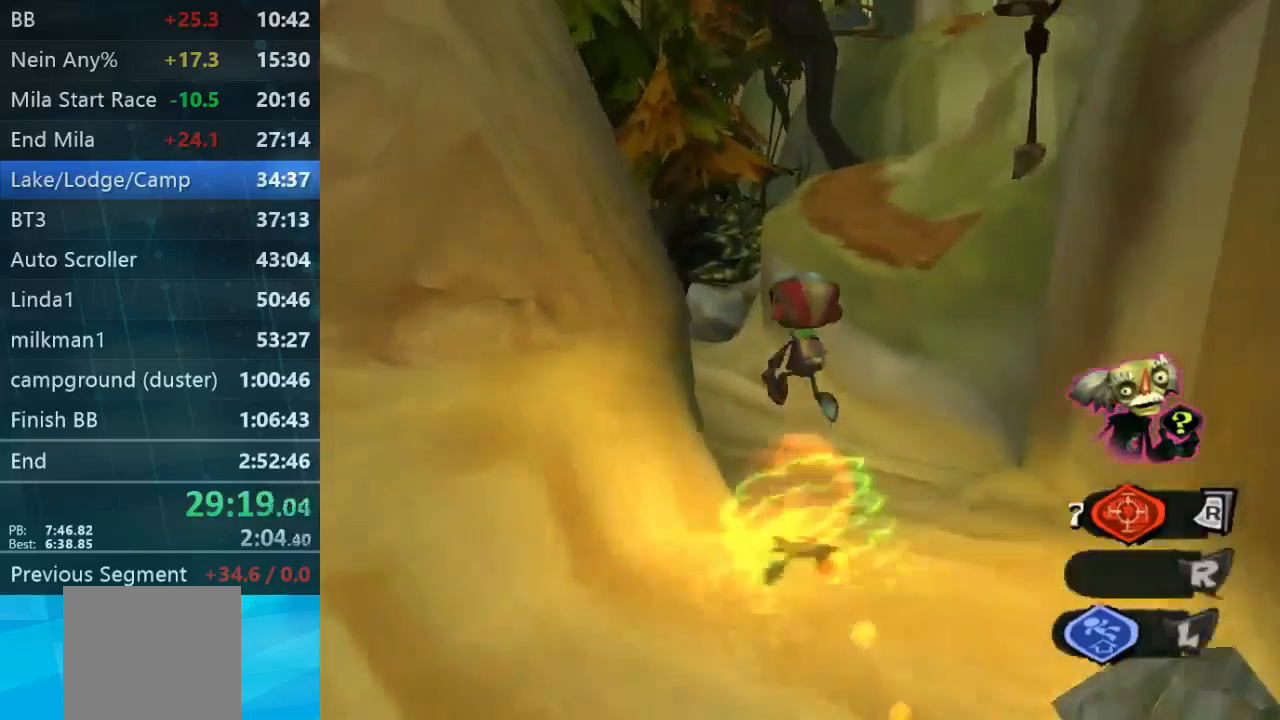
{"buttons": [], "left_stick": "up", "right_stick": "up", "events": [[467, "right_stick", "up"]]}
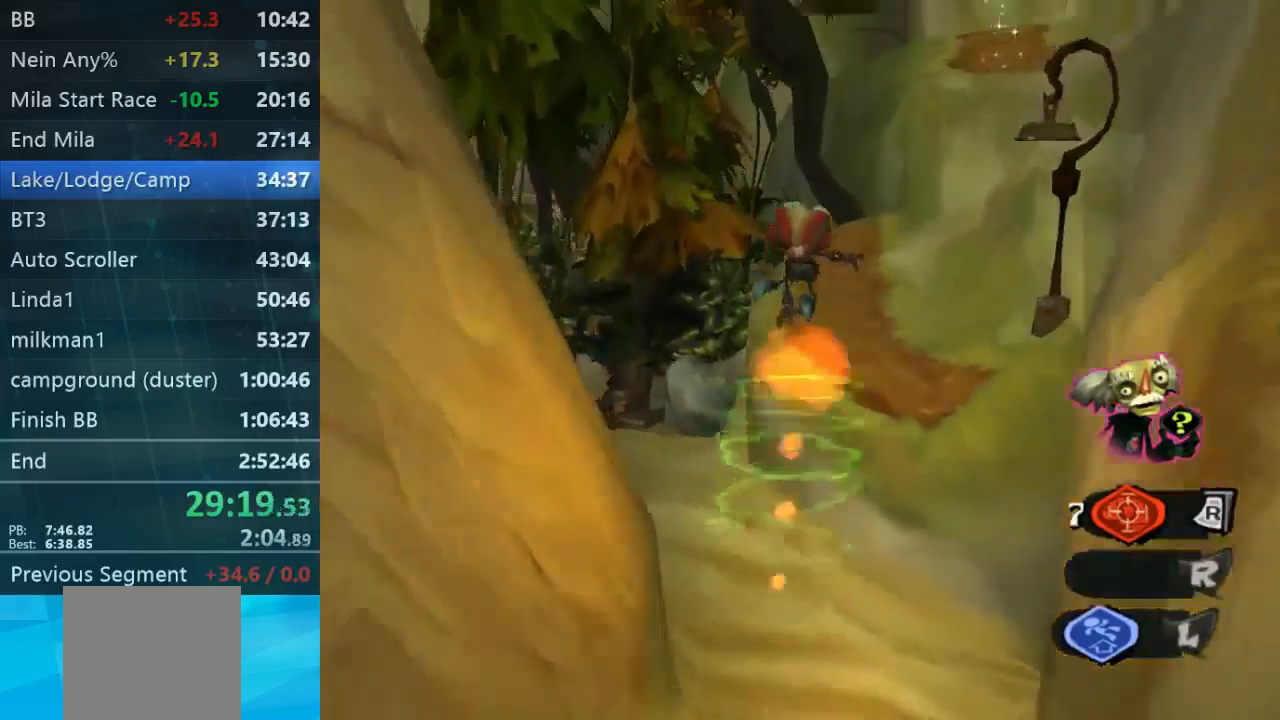
{"buttons": [], "left_stick": "up", "right_stick": "center", "events": [[133, "right_stick", "center"]]}
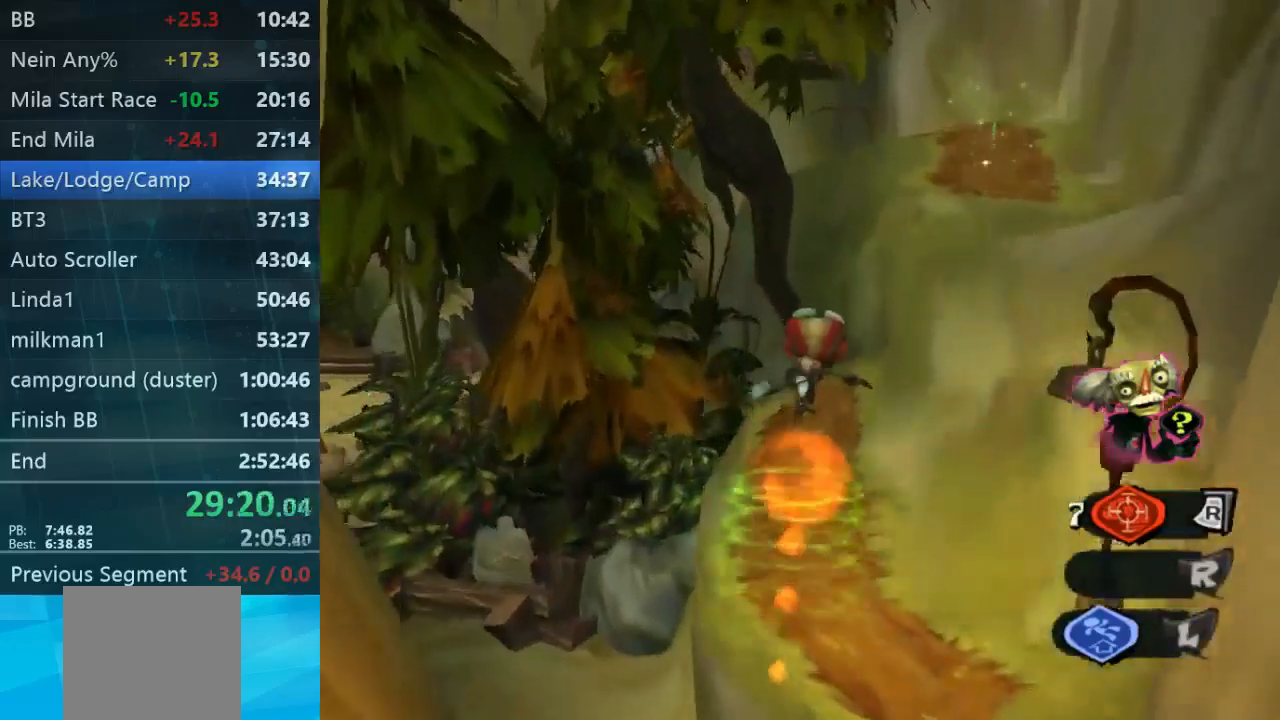
{"buttons": [], "left_stick": "up", "right_stick": "right", "events": [[433, "right_stick", "right"]]}
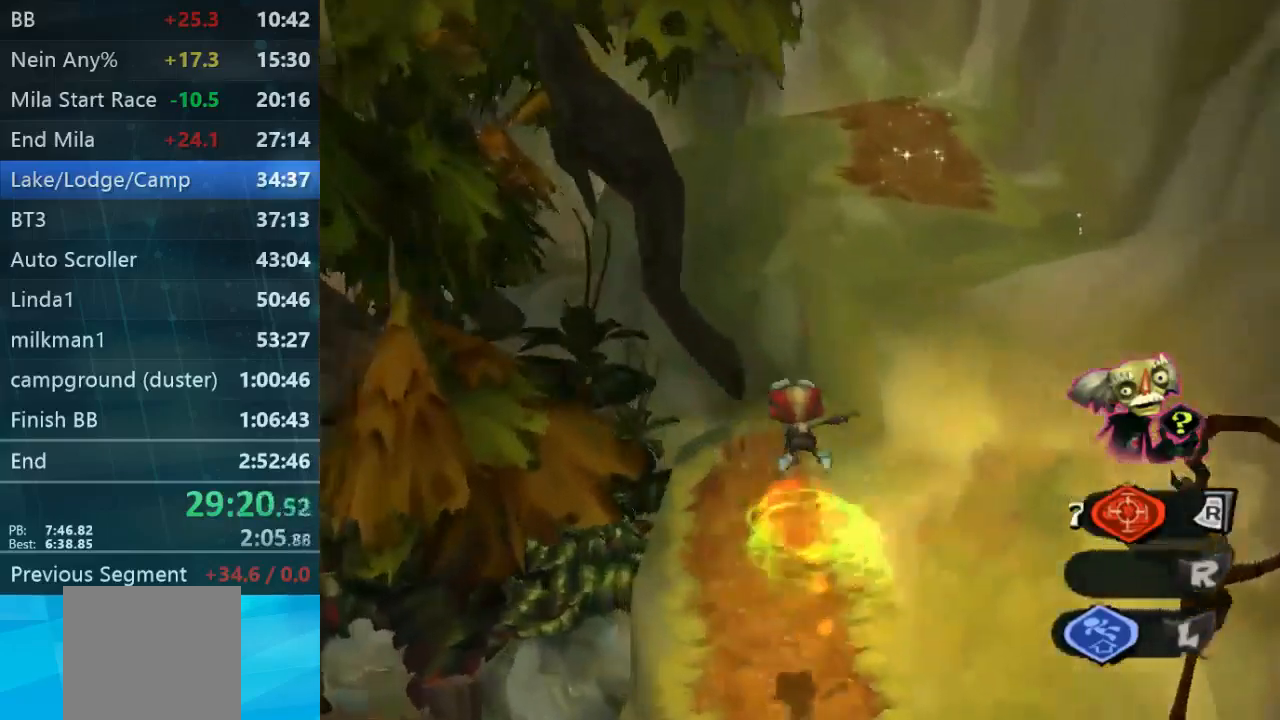
{"buttons": [], "left_stick": "up", "right_stick": "center", "events": [[100, "right_stick", "center"]]}
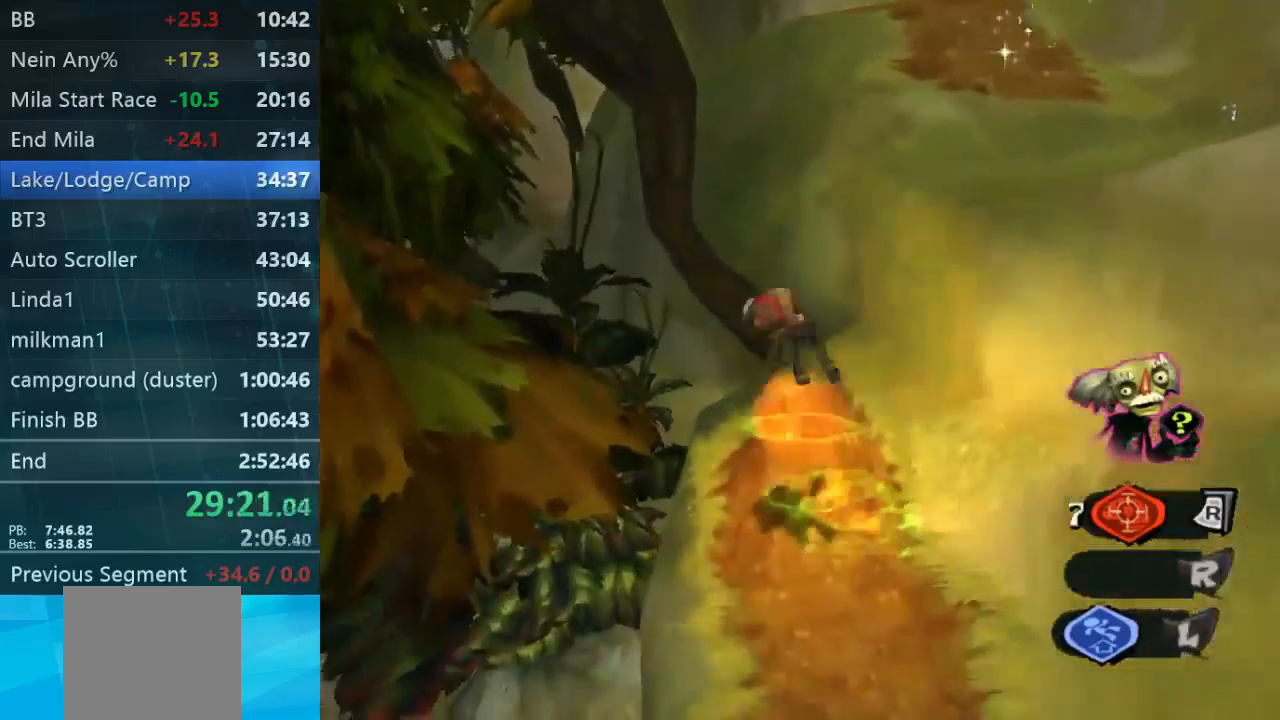
{"buttons": [], "left_stick": "up-right", "right_stick": "center", "events": [[33, "left_stick", "up-right"], [167, "left_stick", "right"], [467, "left_stick", "up-right"]]}
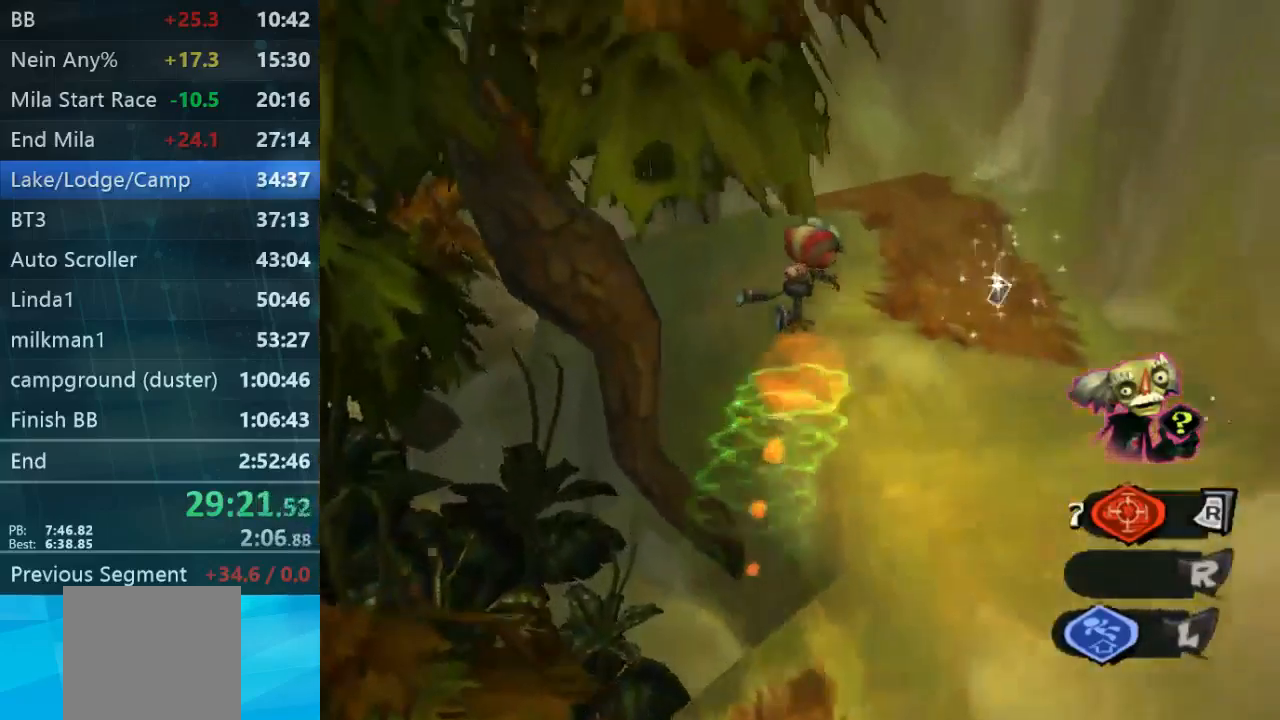
{"buttons": [], "left_stick": "up-right", "right_stick": "center", "events": []}
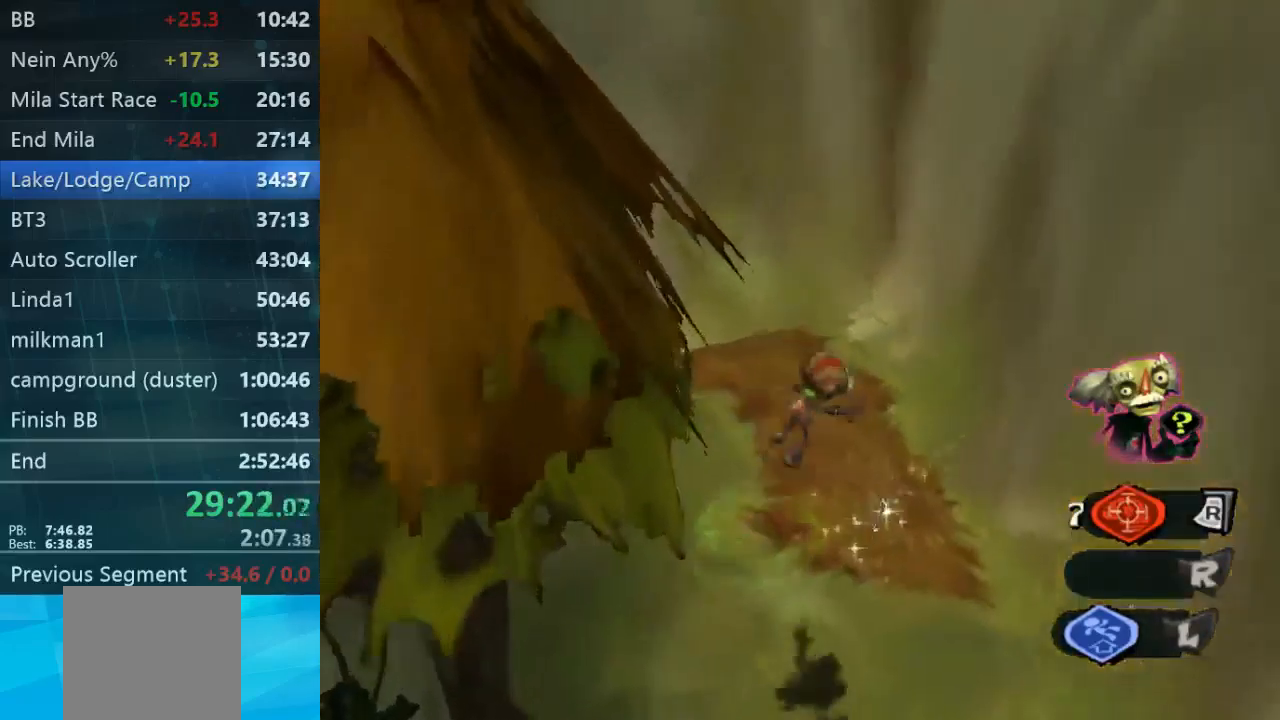
{"buttons": [], "left_stick": "up", "right_stick": "center", "events": [[300, "left_stick", "up"], [300, "right_stick", "left"], [533, "right_stick", "center"]]}
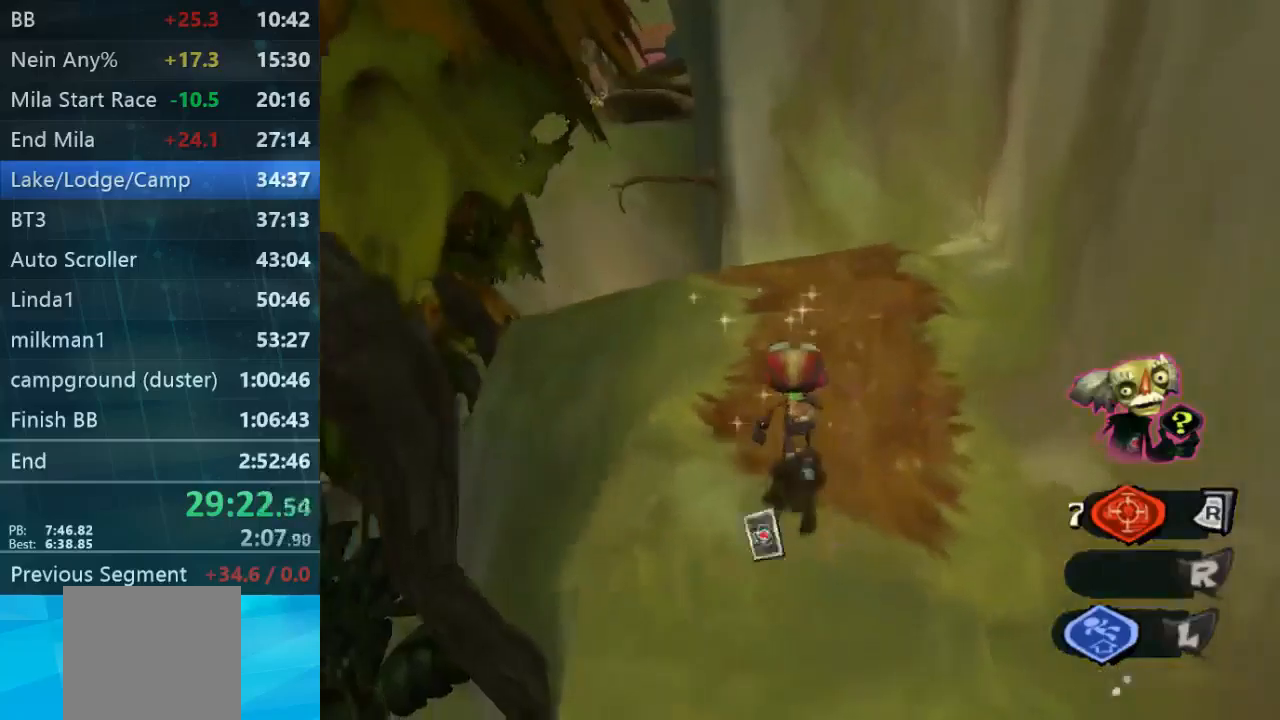
{"buttons": [], "left_stick": "up", "right_stick": "left", "events": [[33, "L2", "down"], [233, "L2", "up"], [333, "right_stick", "left"]]}
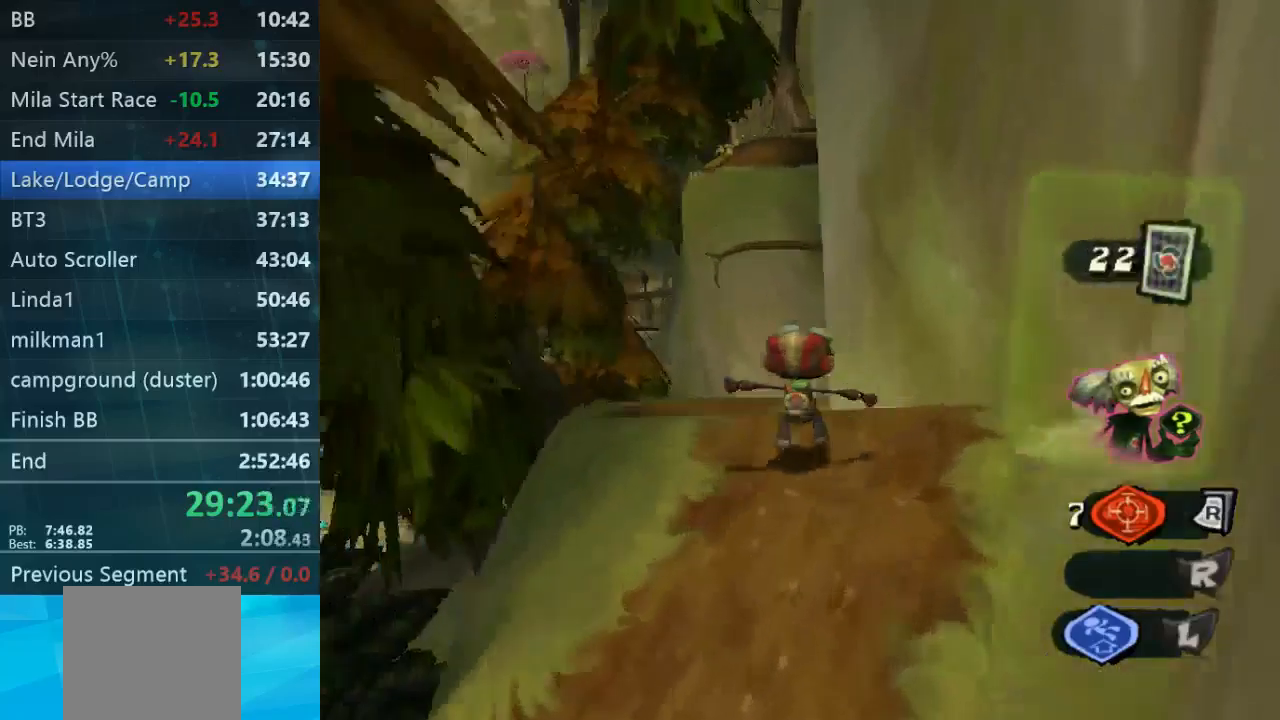
{"buttons": [], "left_stick": "up", "right_stick": "center"}
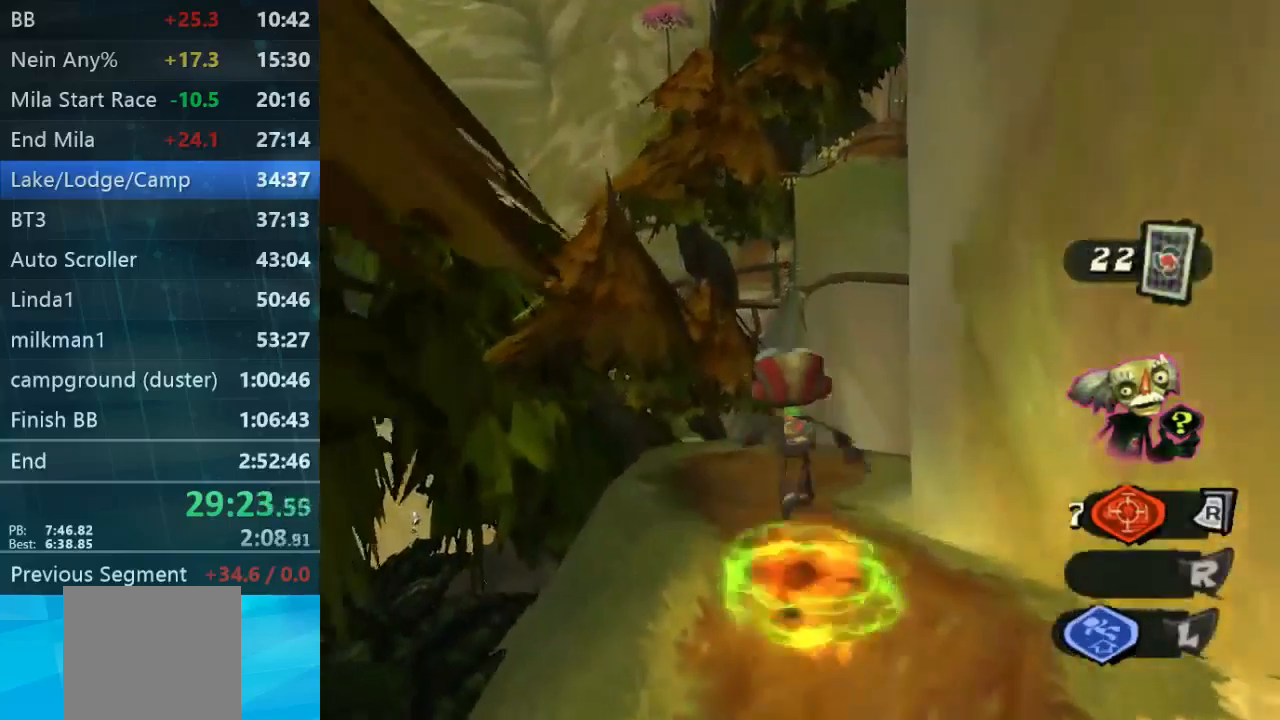
{"buttons": [], "left_stick": "up", "right_stick": "center", "events": []}
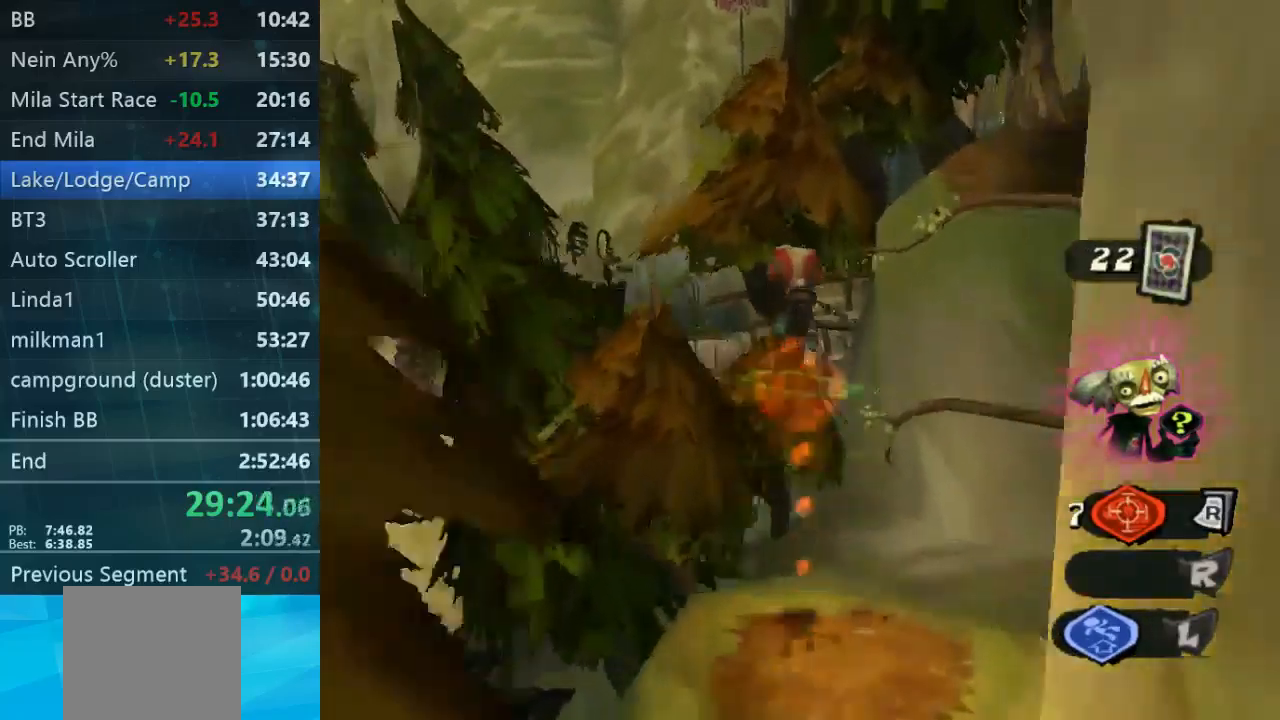
{"buttons": [], "left_stick": "up-right", "right_stick": "right", "events": [[67, "left_stick", "up-right"], [333, "right_stick", "right"]]}
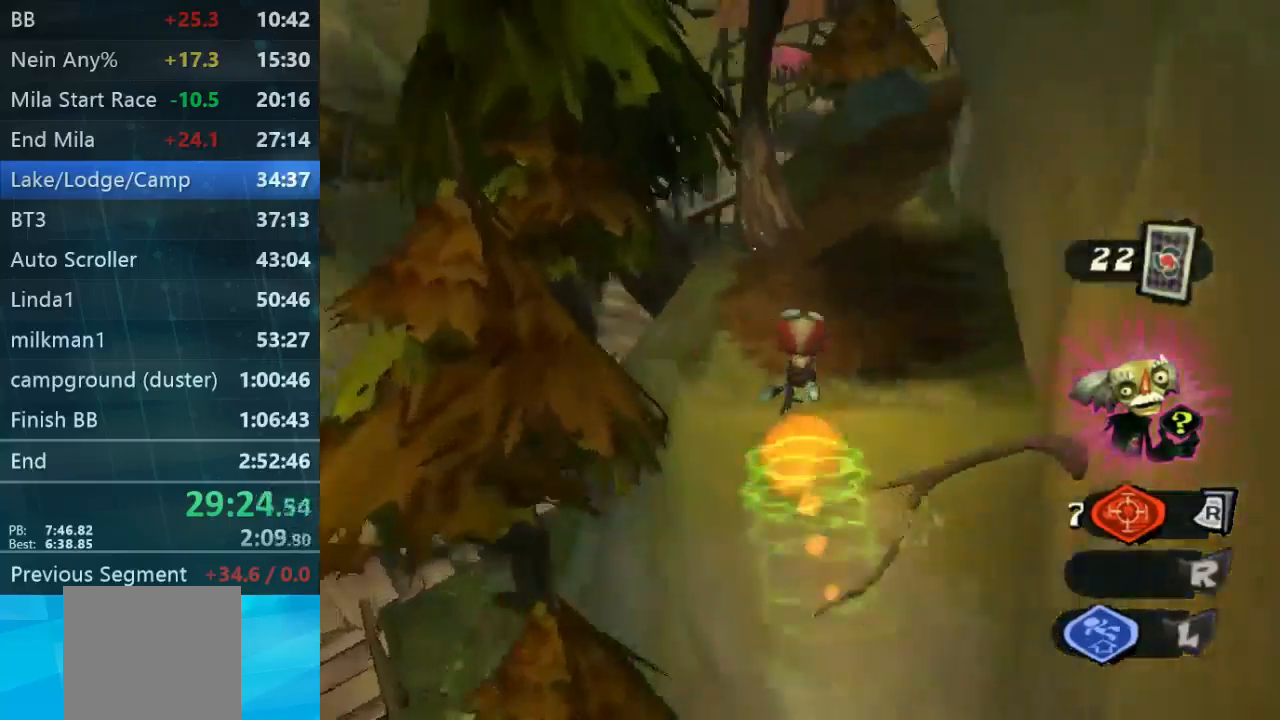
{"buttons": [], "left_stick": "up-right", "right_stick": "center", "events": [[33, "right_stick", "up-right"], [133, "right_stick", "center"], [433, "right_stick", "right"], [500, "right_stick", "center"]]}
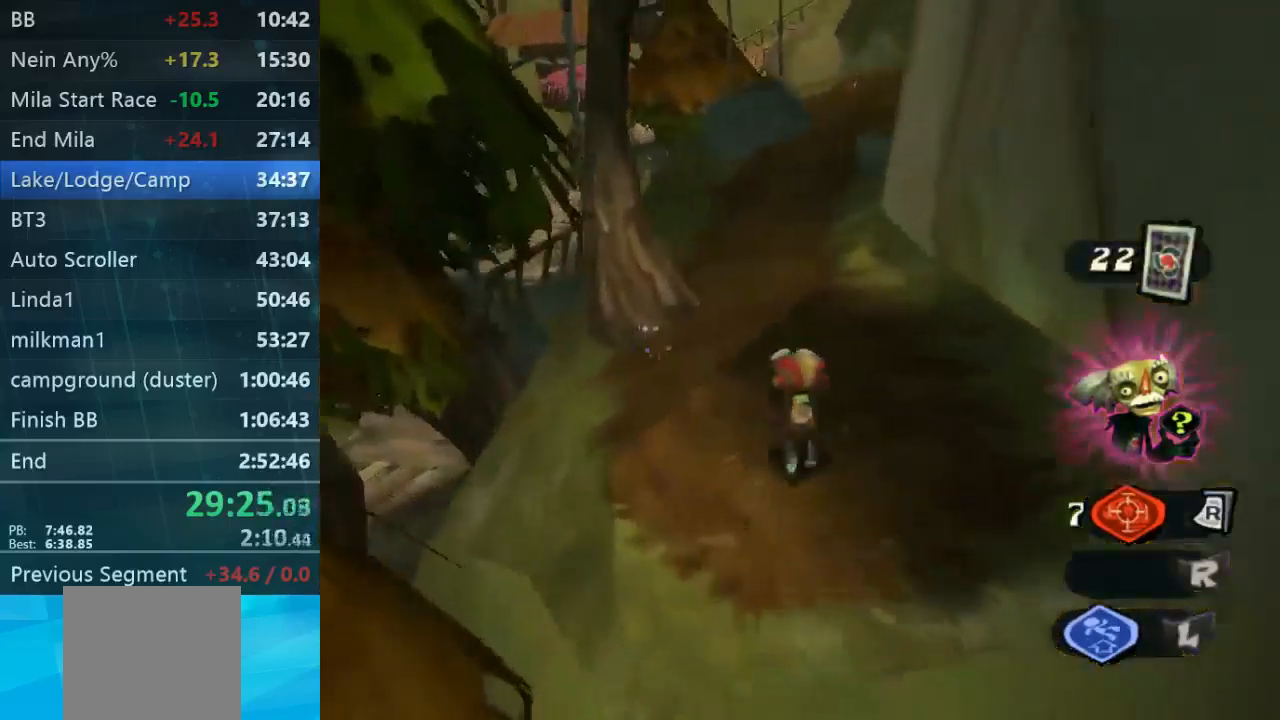
{"buttons": ["L2"], "left_stick": "up-right", "right_stick": "center", "events": [[133, "L2", "down"]]}
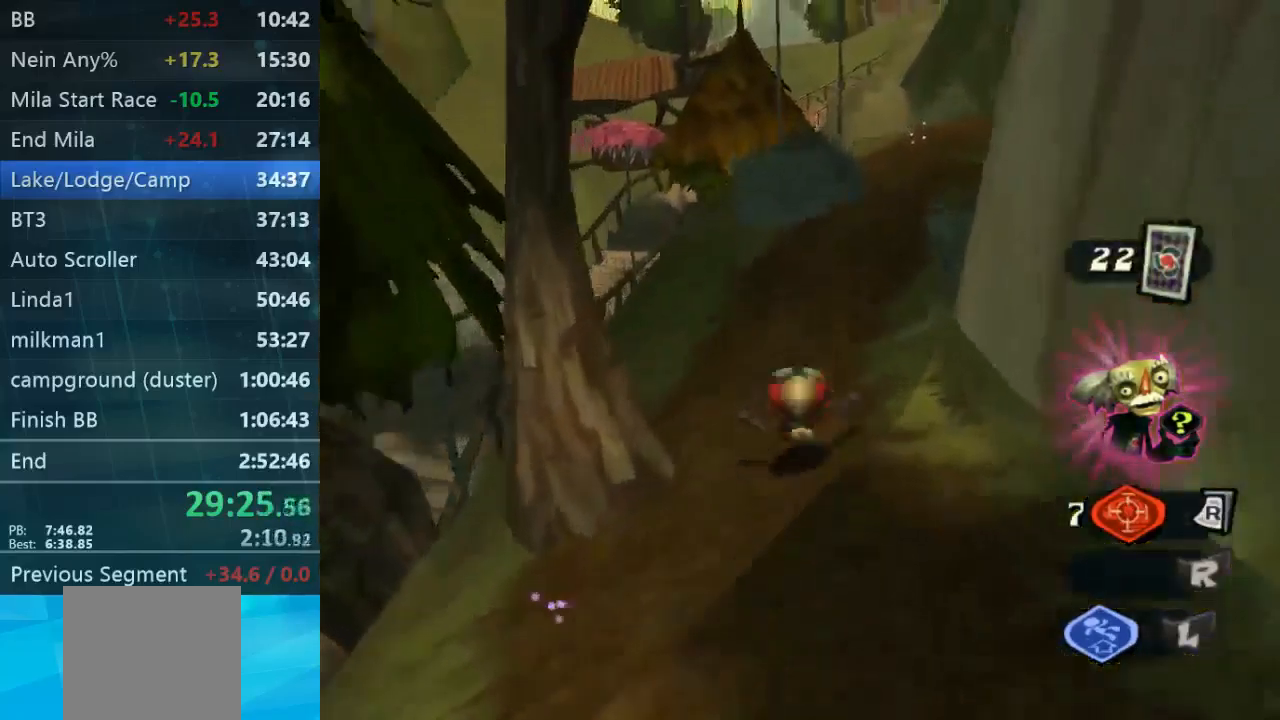
{"buttons": ["L2"], "left_stick": "up-right", "right_stick": "center", "events": [[67, "L2", "up"], [67, "right_stick", "right"], [200, "right_stick", "center"], [267, "L2", "down"]]}
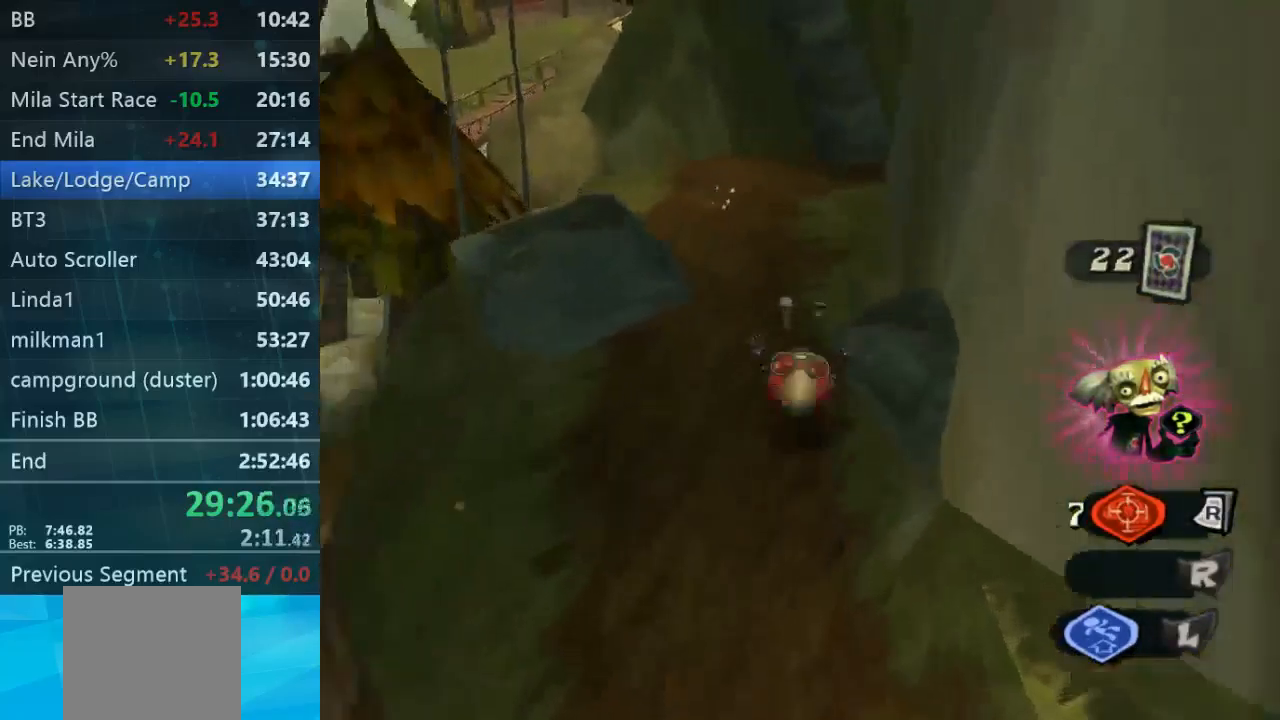
{"buttons": ["L2"], "left_stick": "up", "right_stick": "center", "events": [[100, "L2", "up"], [100, "right_stick", "left"], [300, "right_stick", "center"], [333, "L2", "down"], [333, "left_stick", "up"]]}
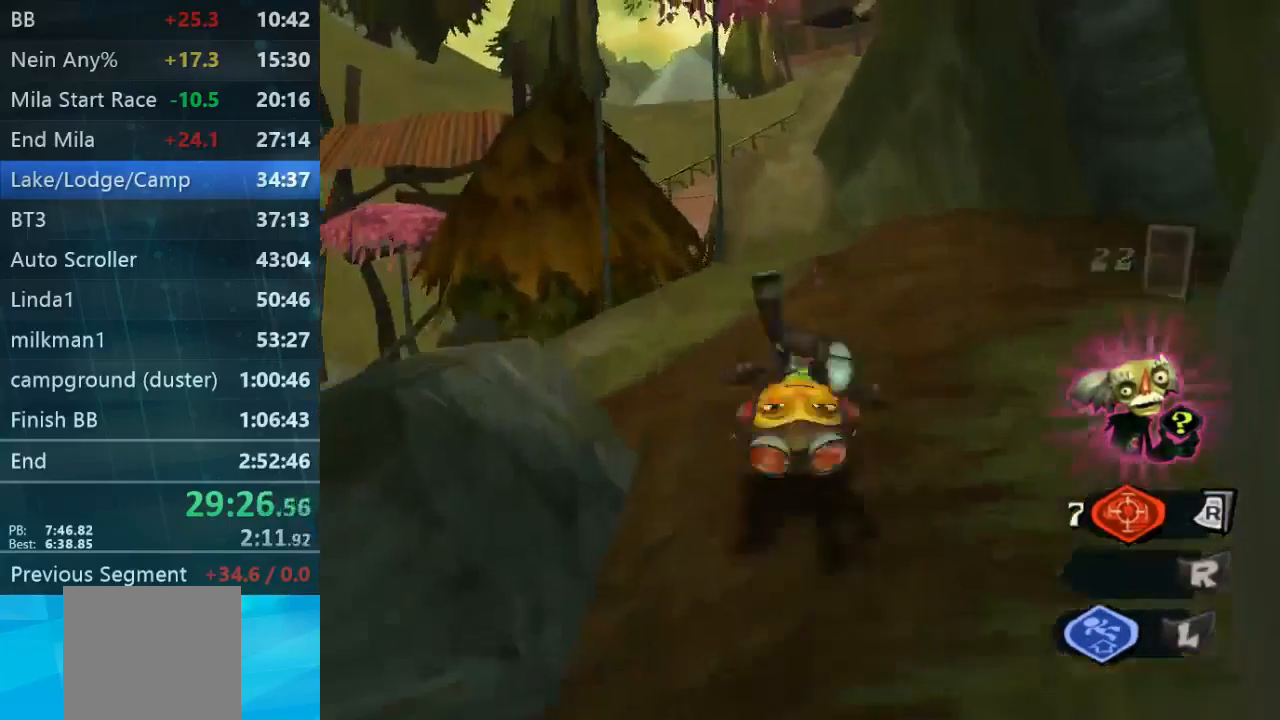
{"buttons": [], "left_stick": "up", "right_stick": "center", "events": [[67, "L2", "up"], [167, "right_stick", "down-left"], [233, "right_stick", "down"], [433, "right_stick", "center"]]}
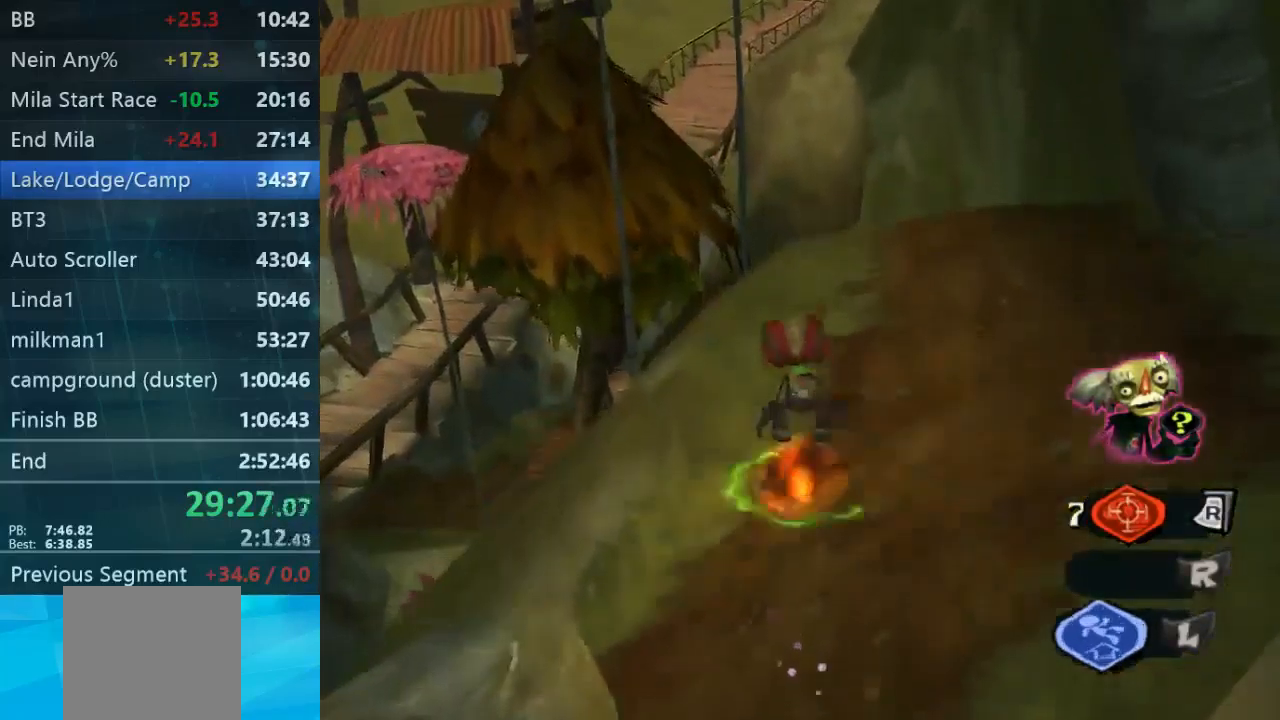
{"buttons": [], "left_stick": "up-right", "right_stick": "center", "events": [[367, "left_stick", "up-right"]]}
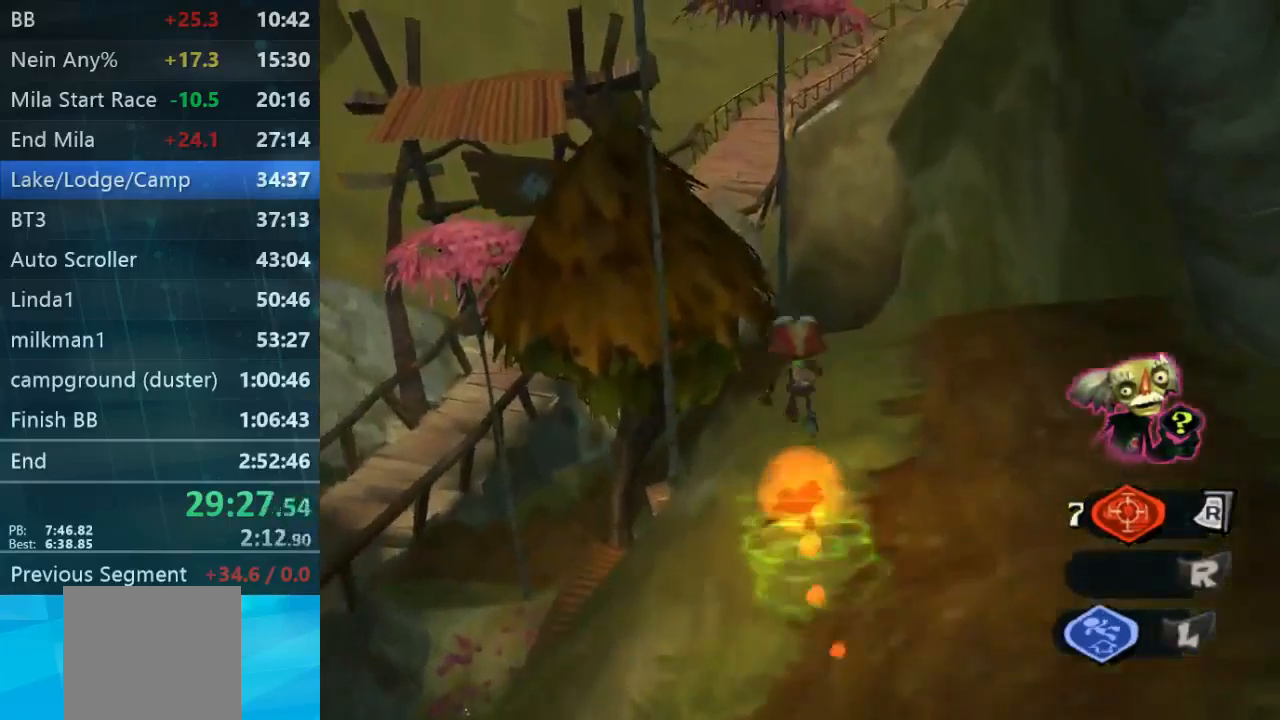
{"buttons": [], "left_stick": "up-right", "right_stick": "center", "events": []}
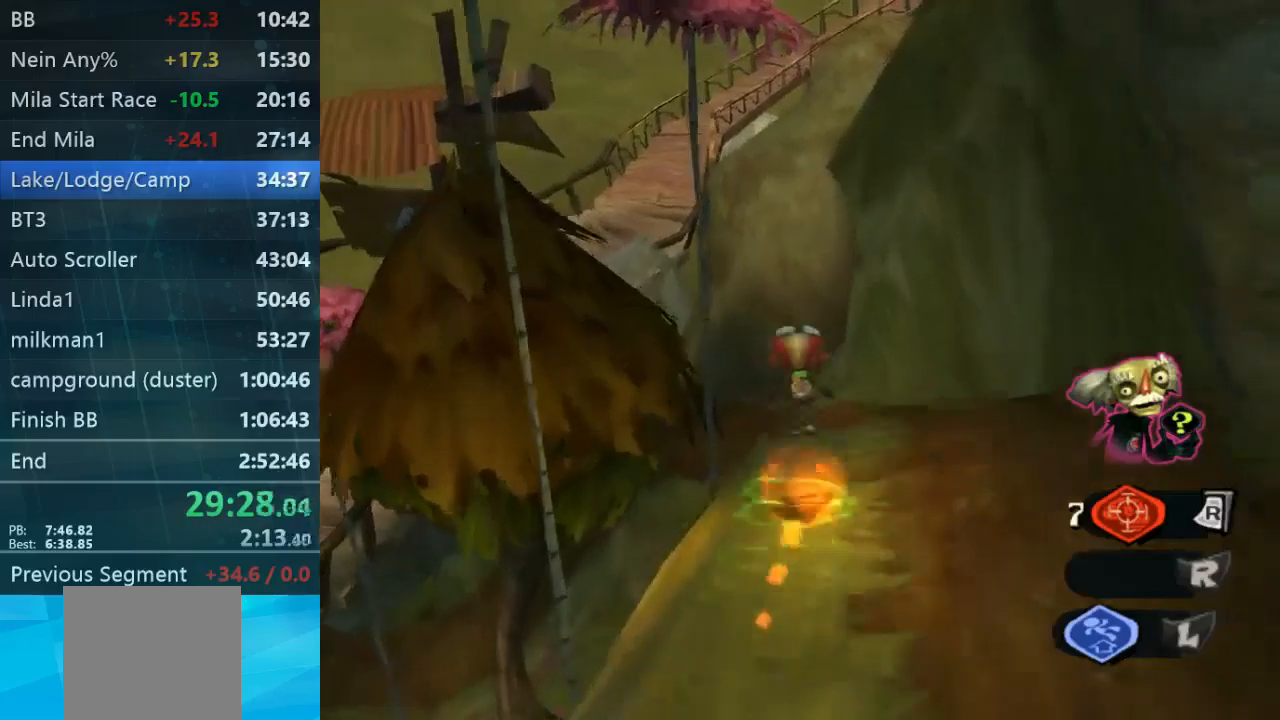
{"buttons": [], "left_stick": "up", "right_stick": "center", "events": [[234, "left_stick", "up"]]}
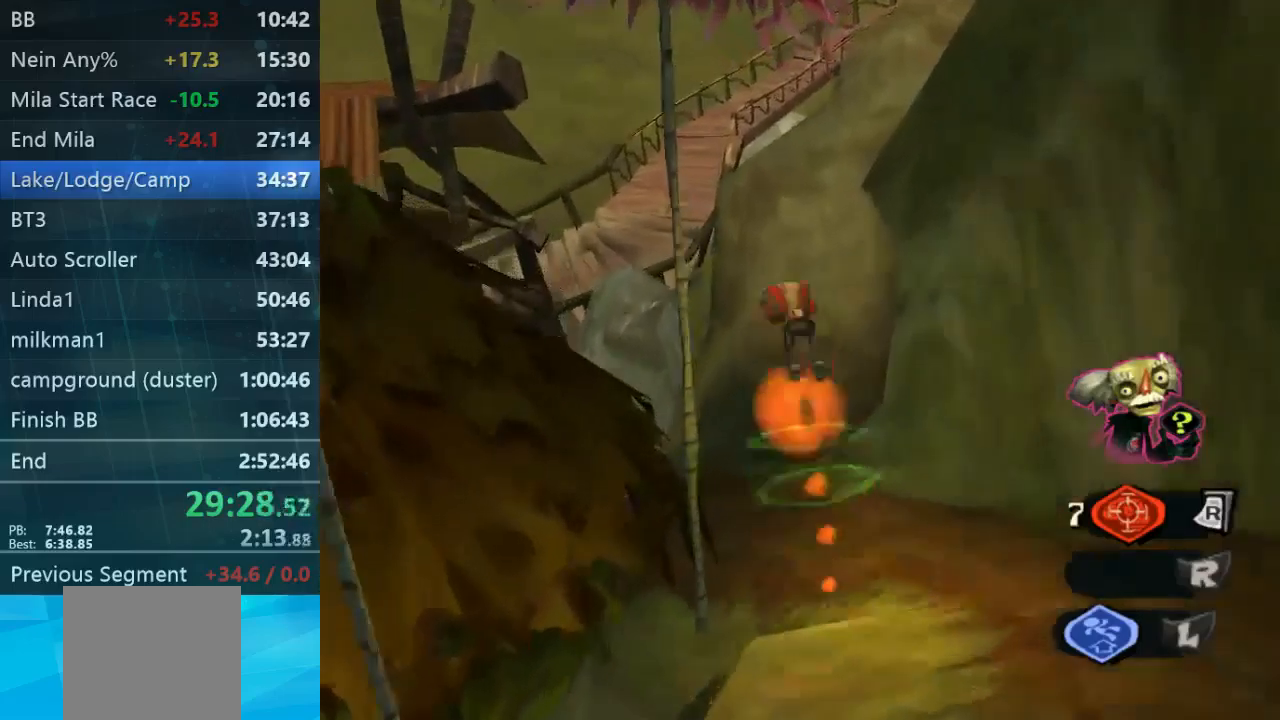
{"buttons": [], "left_stick": "up", "right_stick": "center", "events": []}
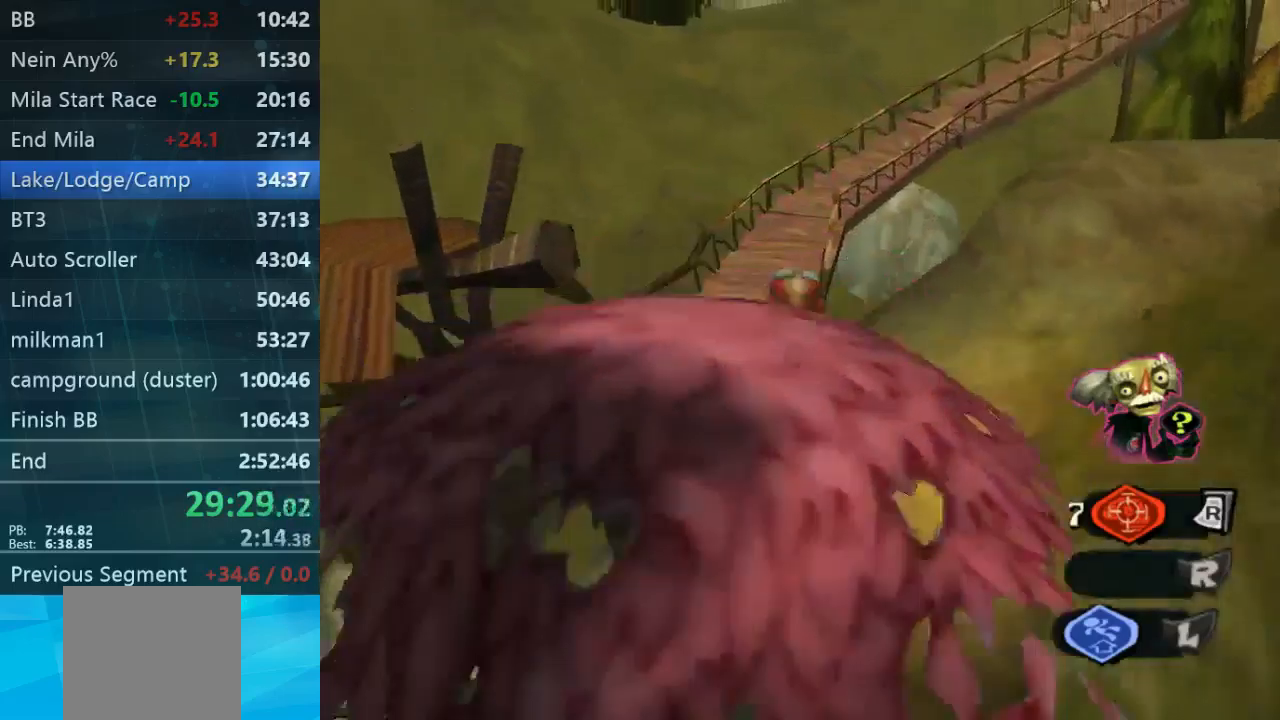
{"buttons": [], "left_stick": "up", "right_stick": "center", "events": []}
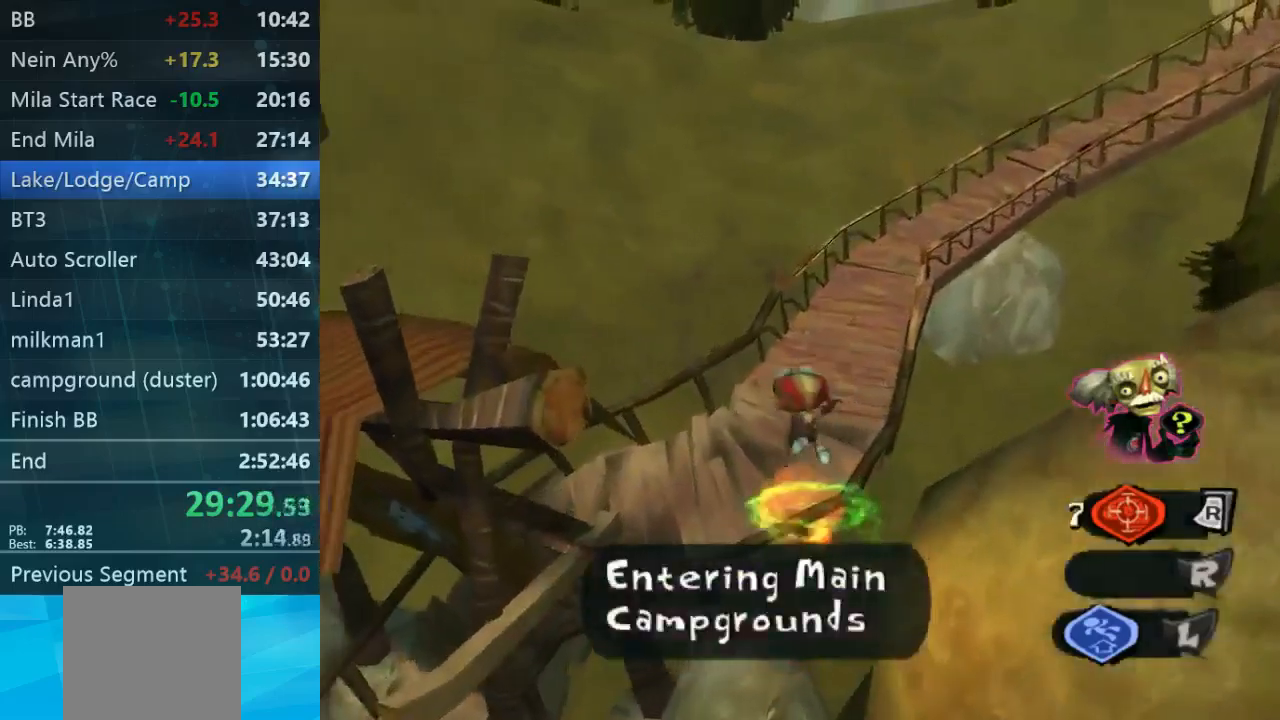
{"buttons": [], "left_stick": "up-left", "right_stick": "center", "events": [[500, "left_stick", "up-left"]]}
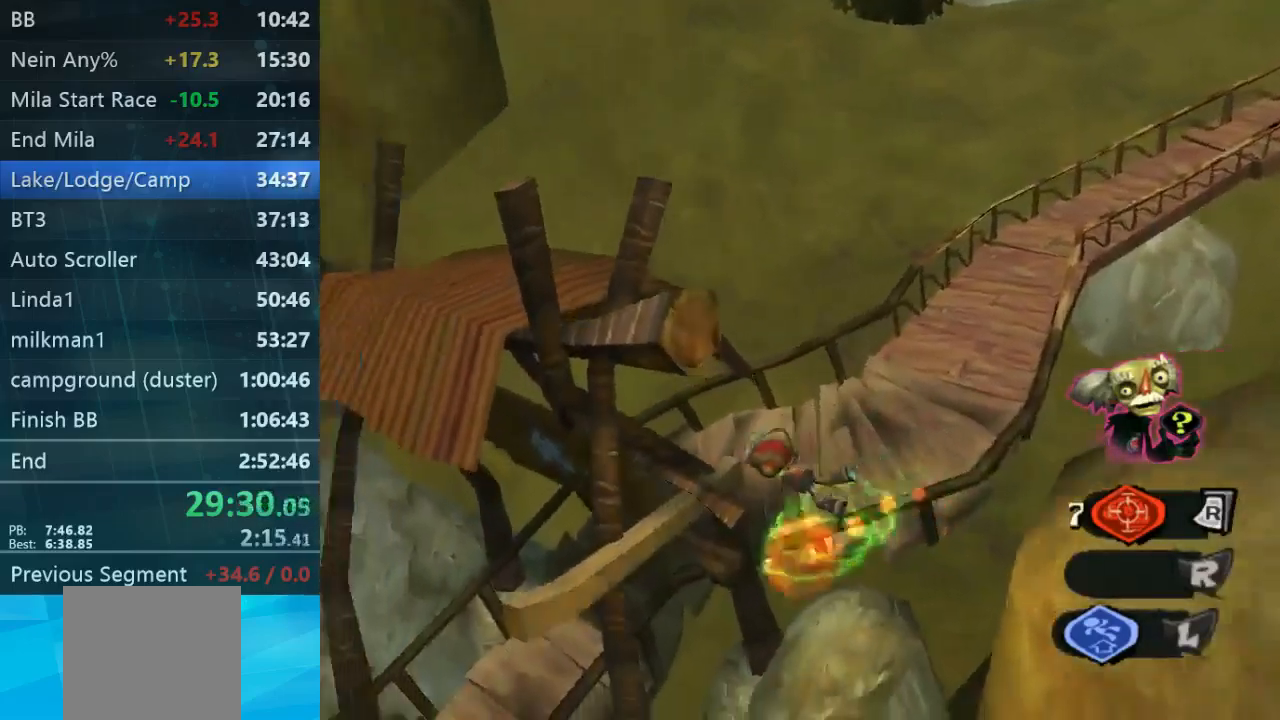
{"buttons": [], "left_stick": "up-left", "right_stick": "center", "events": [[300, "right_stick", "down-right"], [500, "right_stick", "center"]]}
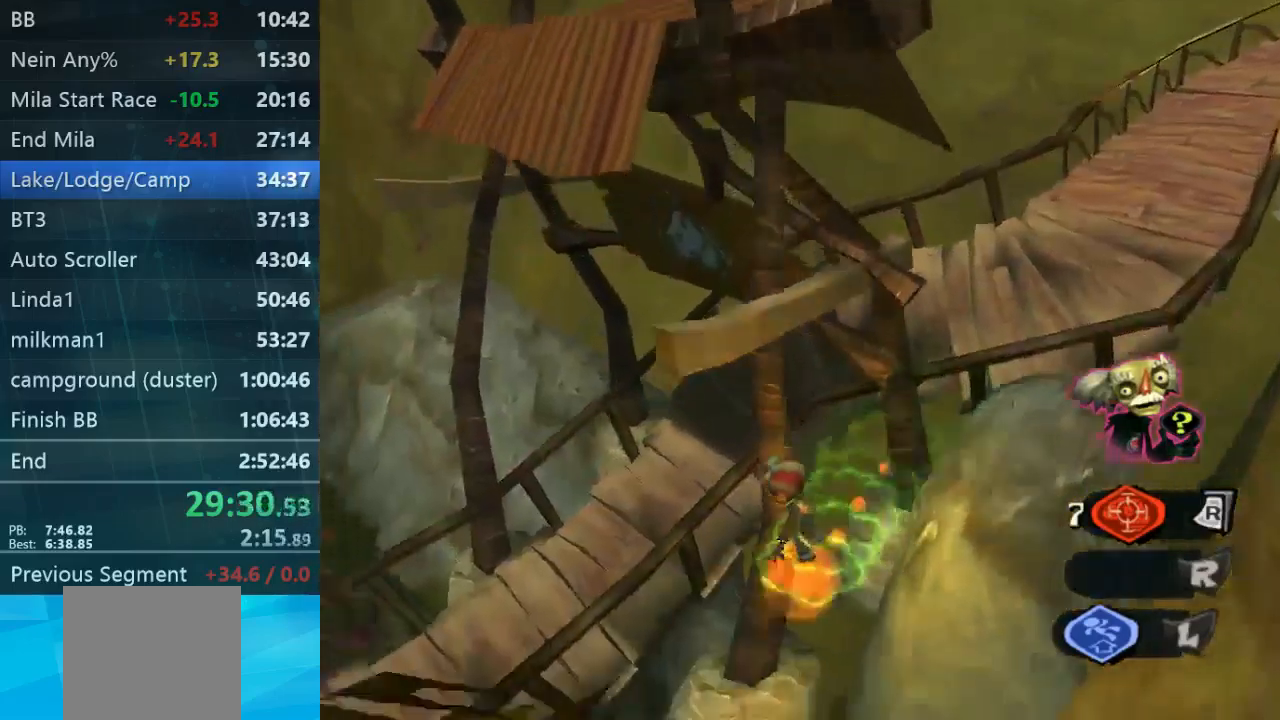
{"buttons": [], "left_stick": "right", "right_stick": "center", "events": [[200, "left_stick", "up-right"], [300, "left_stick", "right"]]}